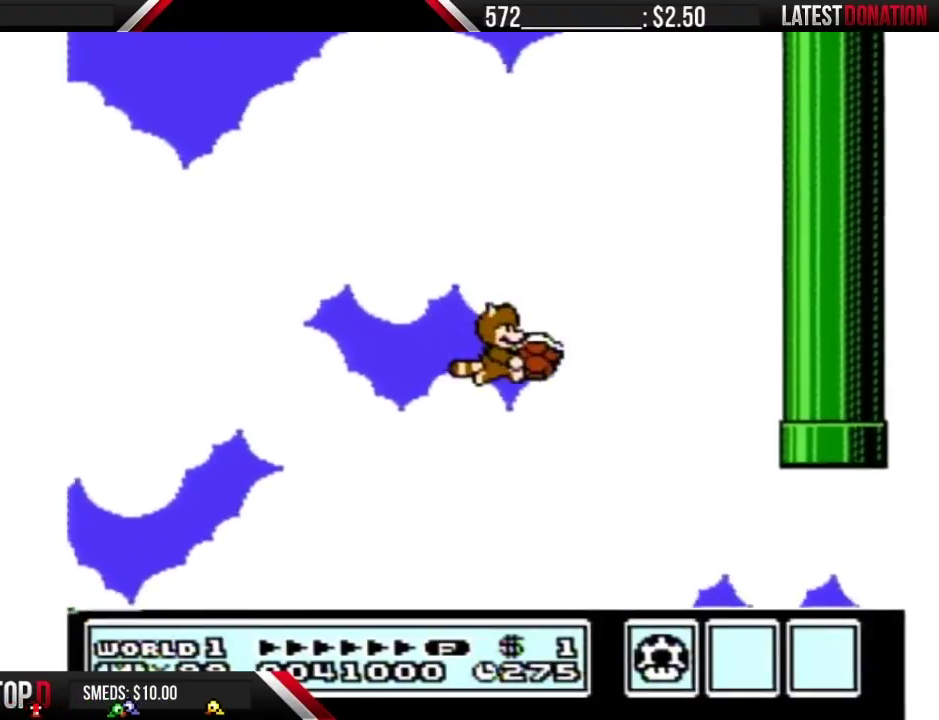
Gameplay with a controller (Nintendo layout); each line is a JSON object with the inputs held at the frame after it. "events" lists button and stick changes between this image and that frame as [ms after this image, input, new state], when the widget could be followed in between. Not read: L3 R3 START.
{"buttons": ["A", "B", "DPAD_RIGHT"], "events": [[33, "DPAD_RIGHT", "up"], [67, "A", "down"], [133, "A", "up"], [233, "A", "down"], [350, "A", "up"], [417, "A", "down"], [417, "DPAD_RIGHT", "down"]]}
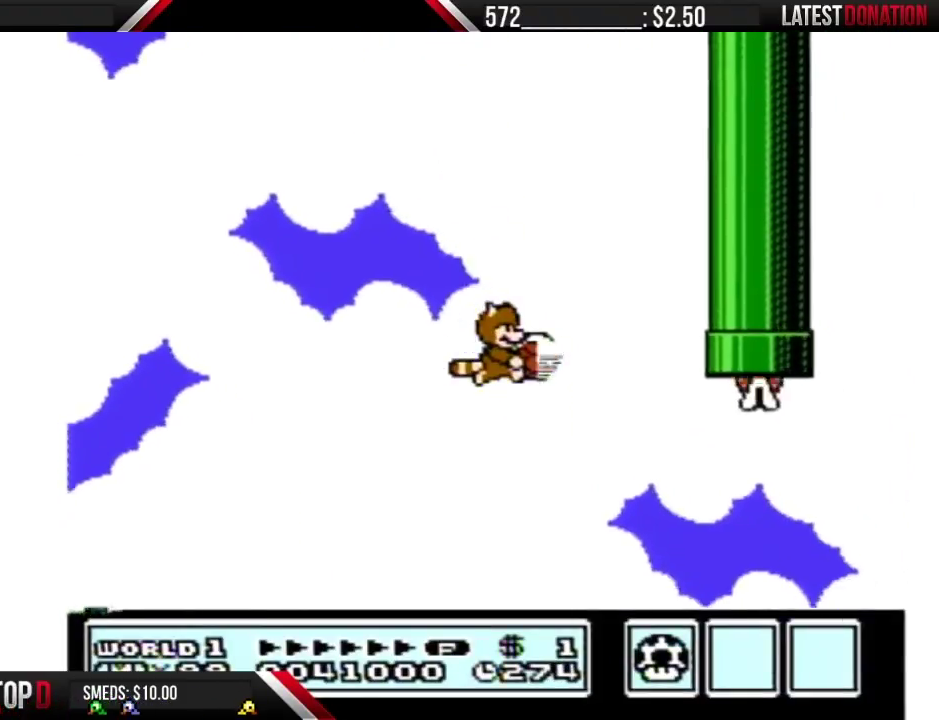
{"buttons": ["B", "DPAD_RIGHT"], "events": [[33, "A", "up"], [67, "DPAD_RIGHT", "up"], [133, "A", "down"], [167, "DPAD_RIGHT", "down"], [233, "A", "up"], [317, "A", "down"], [483, "A", "up"]]}
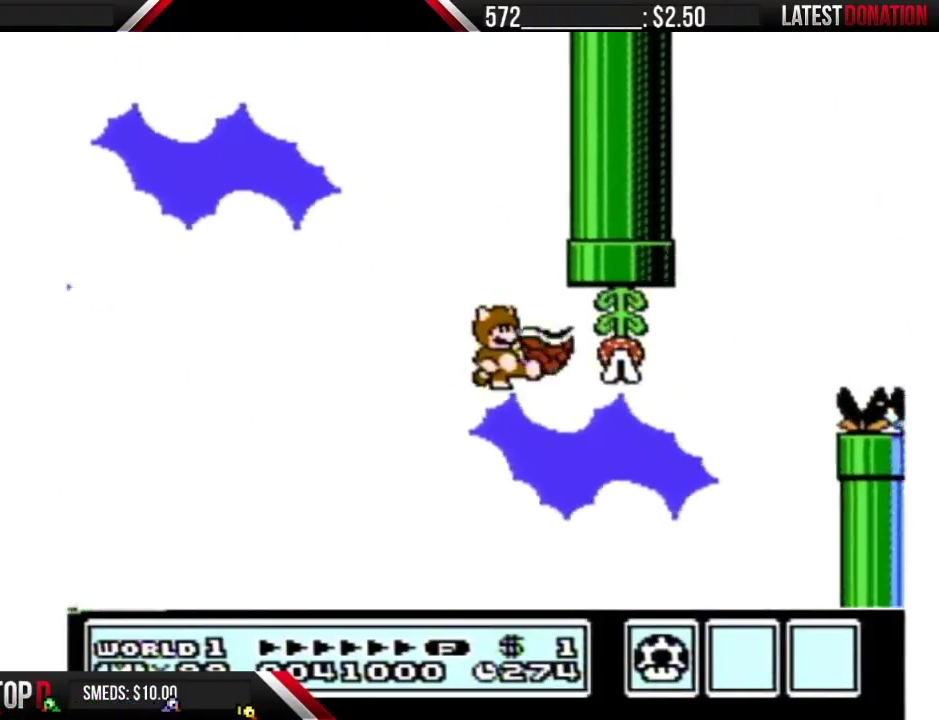
{"buttons": ["B", "DPAD_RIGHT"], "events": [[17, "B", "up"], [67, "B", "down"], [233, "A", "down"], [417, "A", "up"]]}
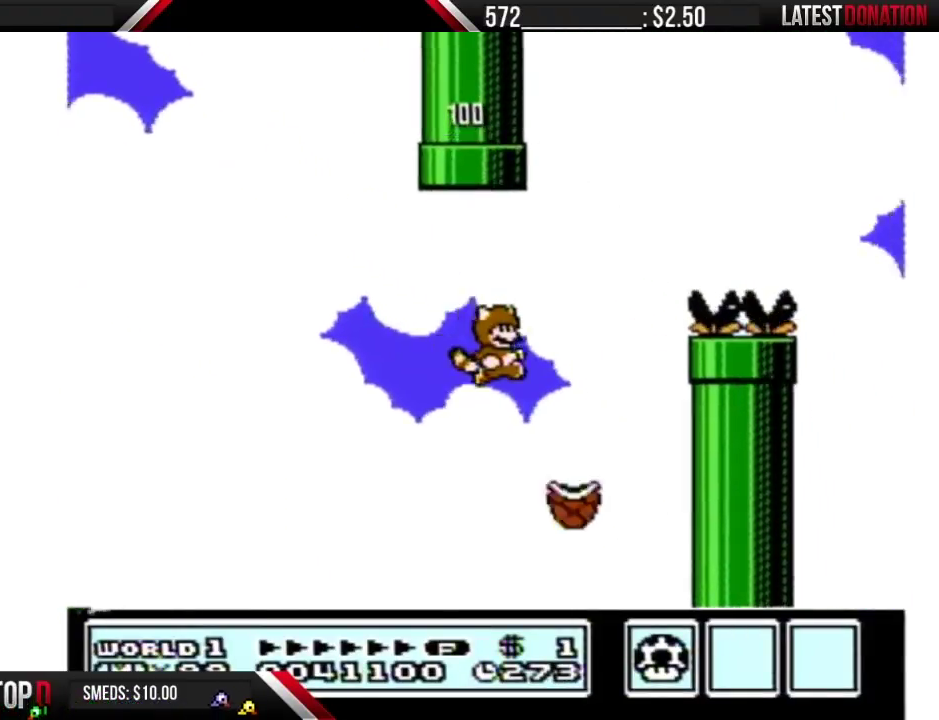
{"buttons": ["B", "DPAD_RIGHT"], "events": [[33, "DPAD_RIGHT", "up"], [350, "B", "up"], [483, "B", "down"], [483, "DPAD_RIGHT", "down"]]}
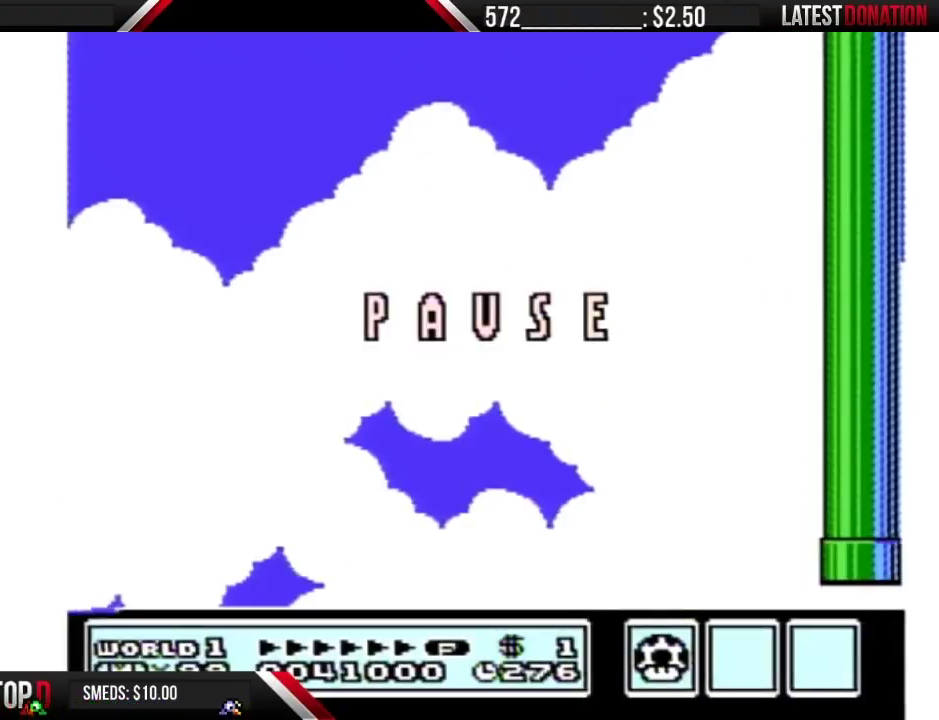
{"buttons": ["A", "B", "DPAD_LEFT"], "events": [[483, "DPAD_RIGHT", "up"], [500, "A", "down"], [500, "DPAD_LEFT", "down"]]}
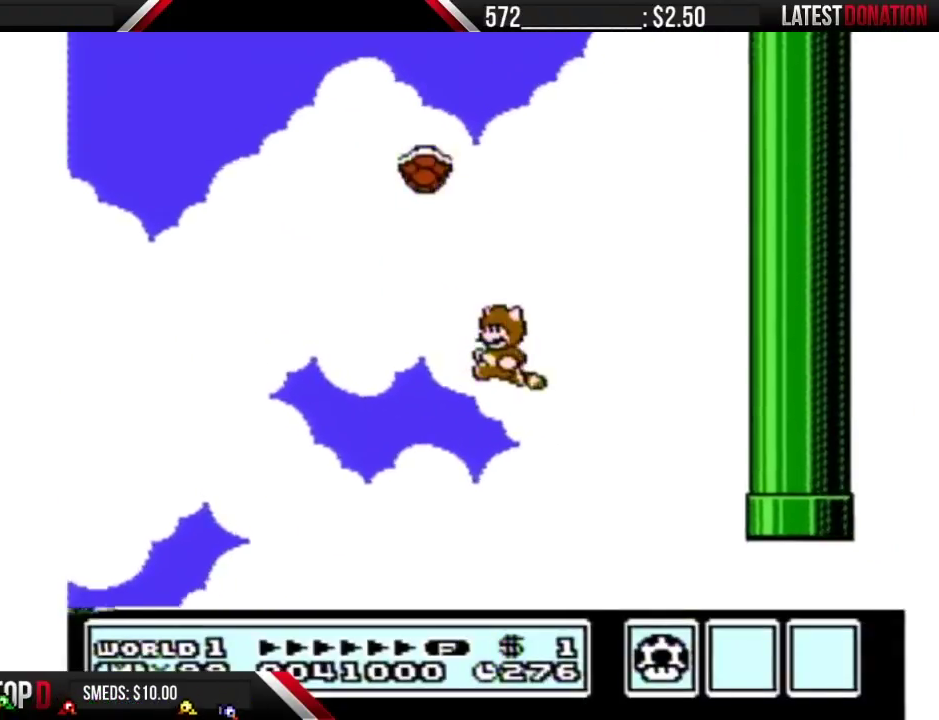
{"buttons": ["A", "B", "DPAD_RIGHT"], "events": [[133, "A", "up"], [233, "A", "down"], [317, "A", "up"], [417, "A", "down"], [417, "DPAD_LEFT", "up"], [450, "DPAD_RIGHT", "down"]]}
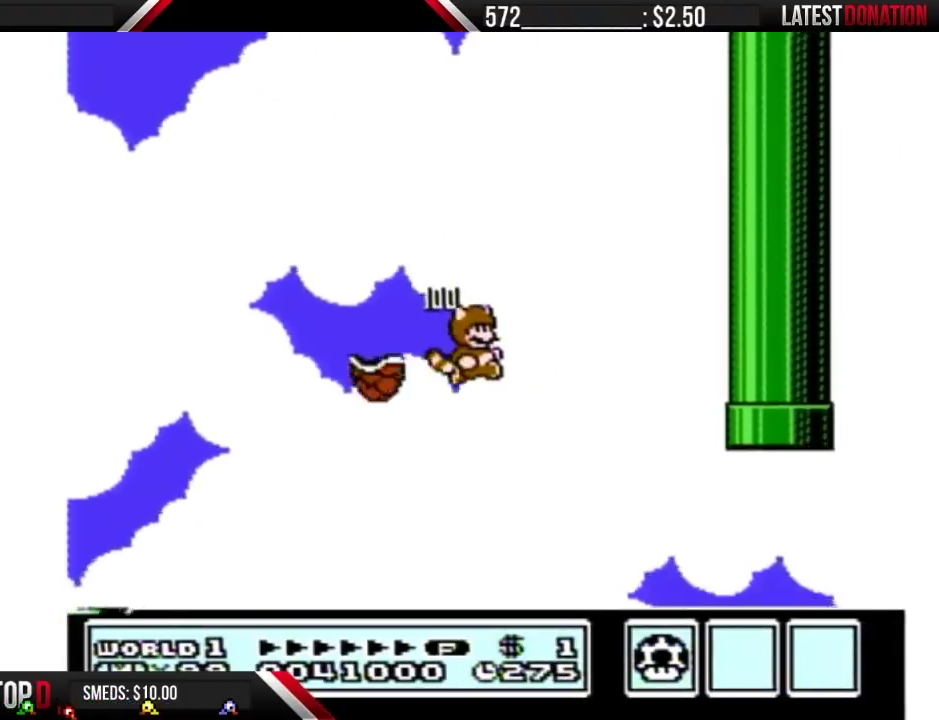
{"buttons": ["B"], "events": [[33, "A", "up"], [133, "A", "down"], [233, "A", "up"], [233, "DPAD_RIGHT", "up"], [317, "A", "down"], [417, "A", "up"]]}
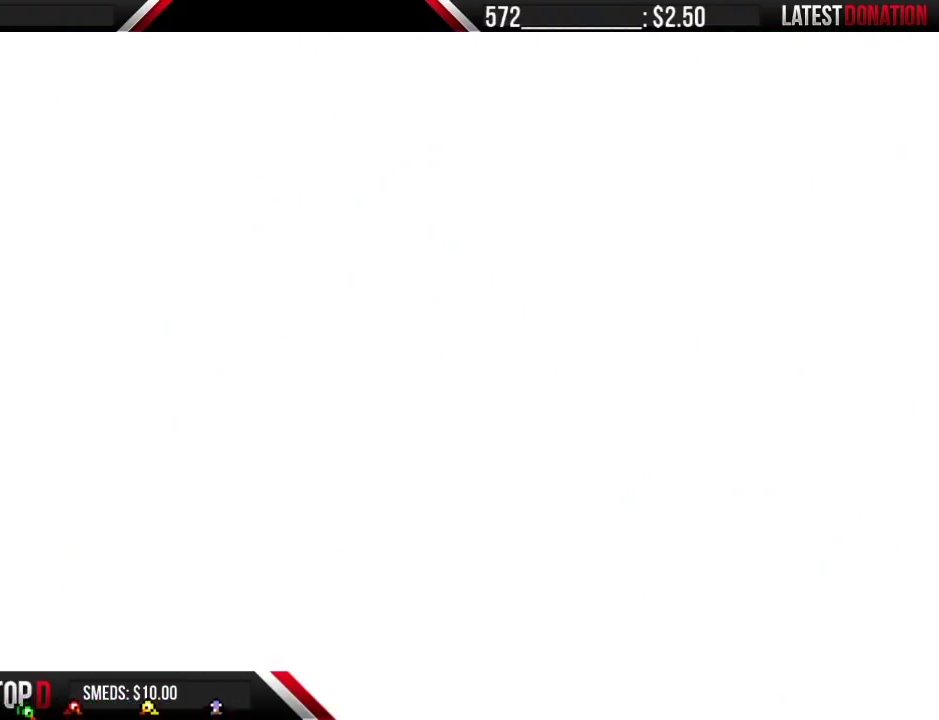
{"buttons": ["B", "DPAD_LEFT"], "events": [[167, "B", "up"], [250, "B", "down"], [250, "DPAD_LEFT", "down"]]}
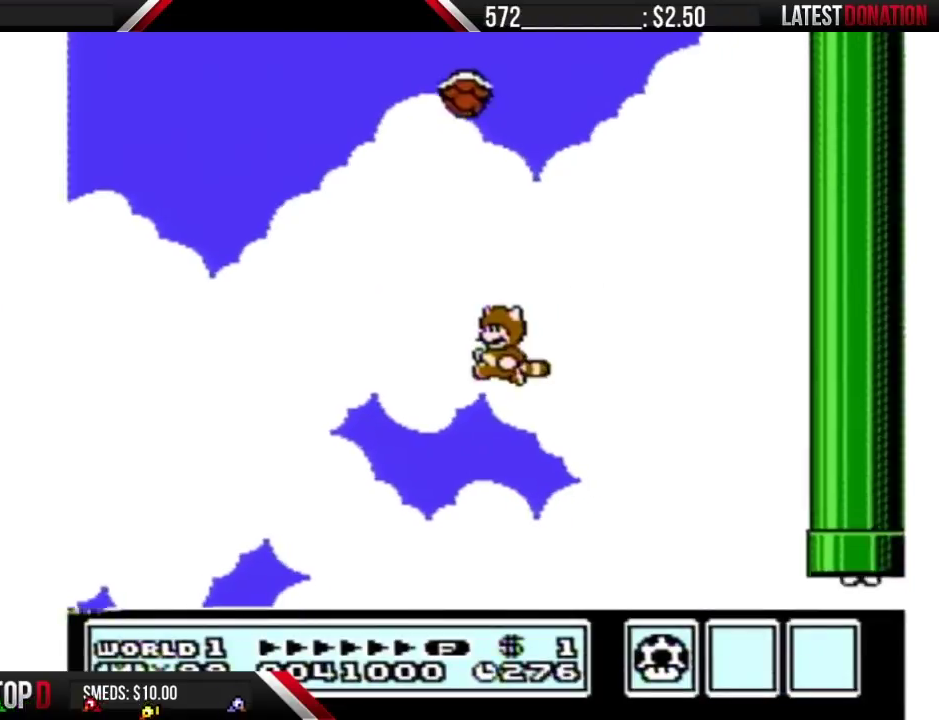
{"buttons": ["A", "B", "DPAD_RIGHT"], "events": [[283, "A", "down"], [383, "A", "up"], [383, "DPAD_LEFT", "up"], [383, "DPAD_RIGHT", "down"], [483, "A", "down"]]}
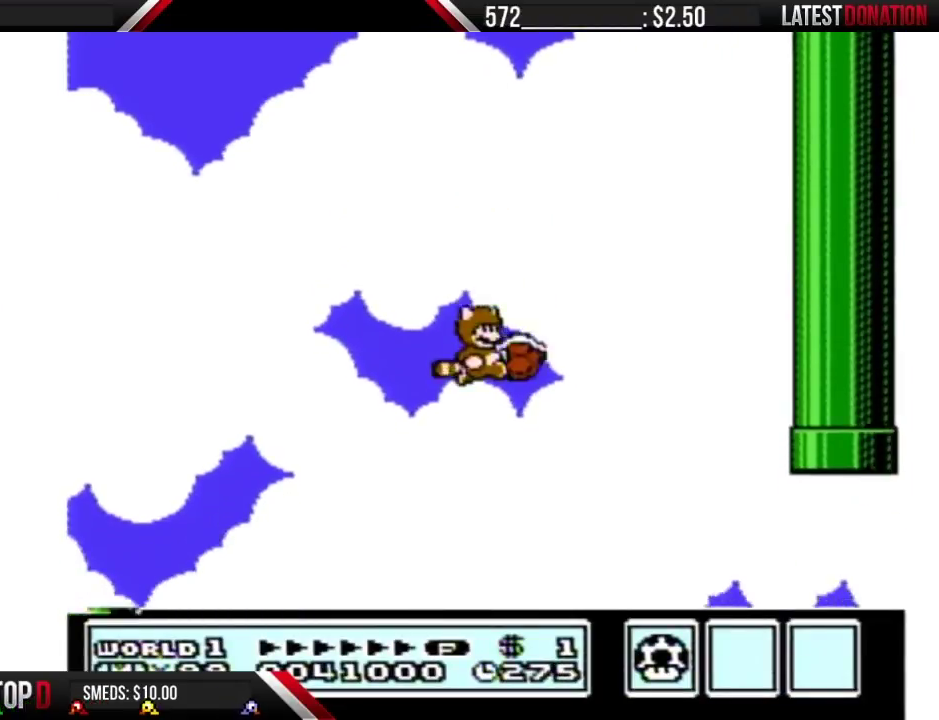
{"buttons": ["B", "DPAD_RIGHT"], "events": [[67, "A", "up"], [133, "A", "down"], [250, "A", "up"], [250, "DPAD_RIGHT", "up"], [317, "A", "down"], [450, "A", "up"], [450, "DPAD_RIGHT", "down"]]}
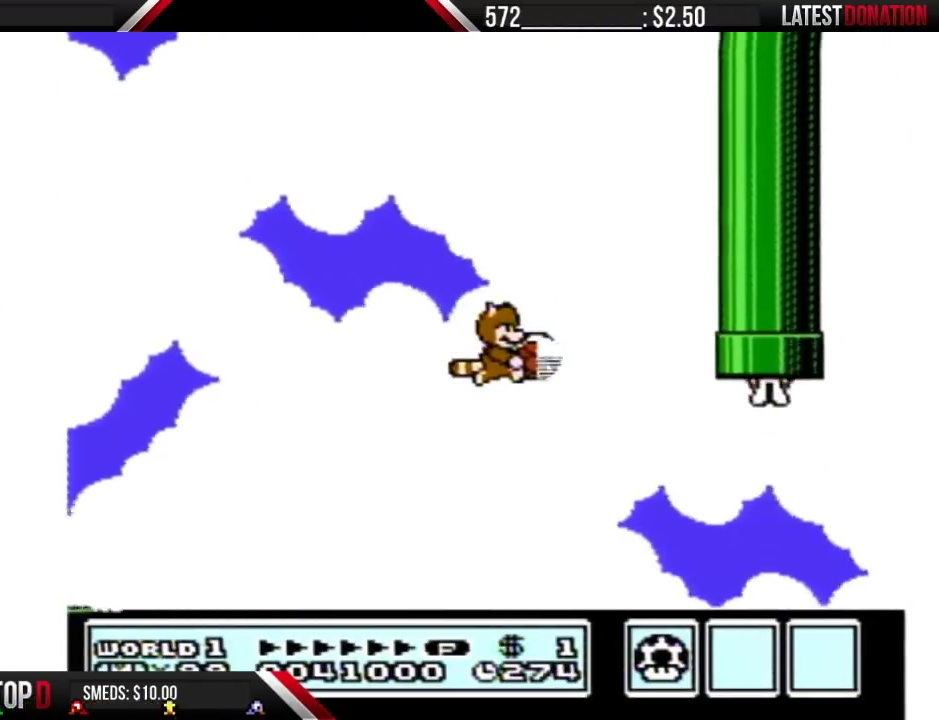
{"buttons": ["DPAD_RIGHT"], "events": [[33, "A", "down"], [167, "A", "up"], [267, "A", "down"], [450, "A", "up"], [450, "B", "up"]]}
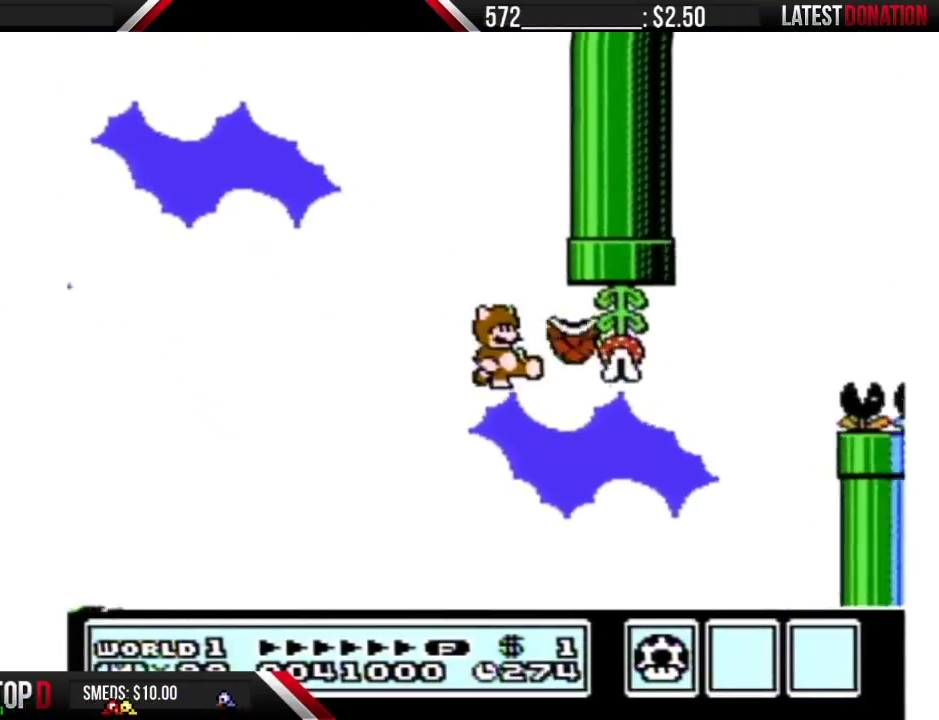
{"buttons": ["A", "B", "DPAD_RIGHT"], "events": [[17, "B", "down"], [317, "A", "down"], [417, "A", "up"], [483, "A", "down"]]}
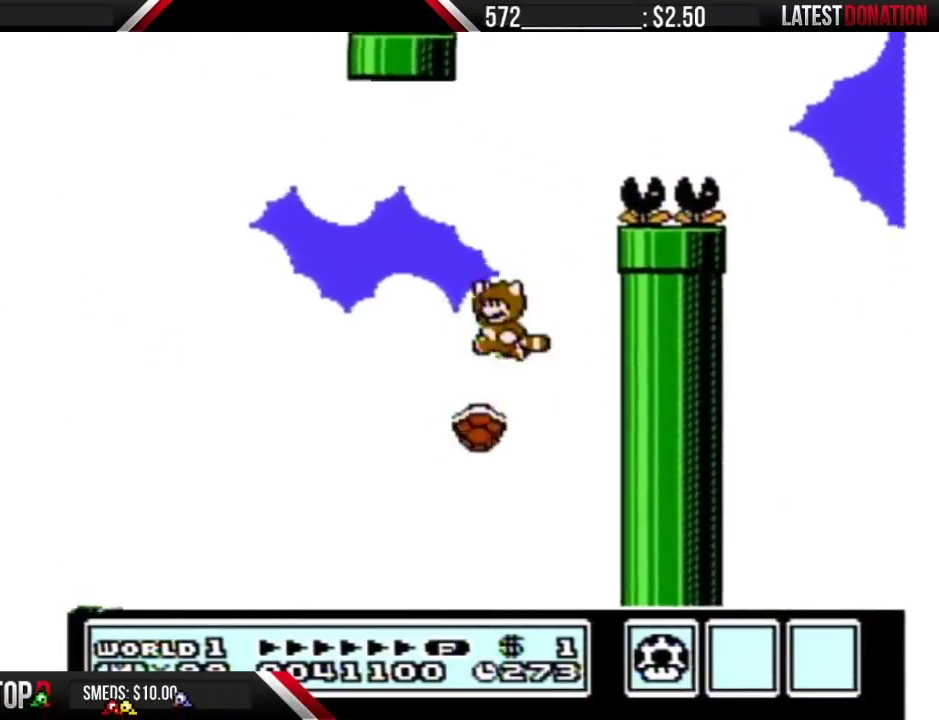
{"buttons": ["A", "B", "DPAD_RIGHT"], "events": [[33, "DPAD_LEFT", "down"], [33, "DPAD_RIGHT", "up"], [167, "DPAD_LEFT", "up"], [200, "DPAD_RIGHT", "down"]]}
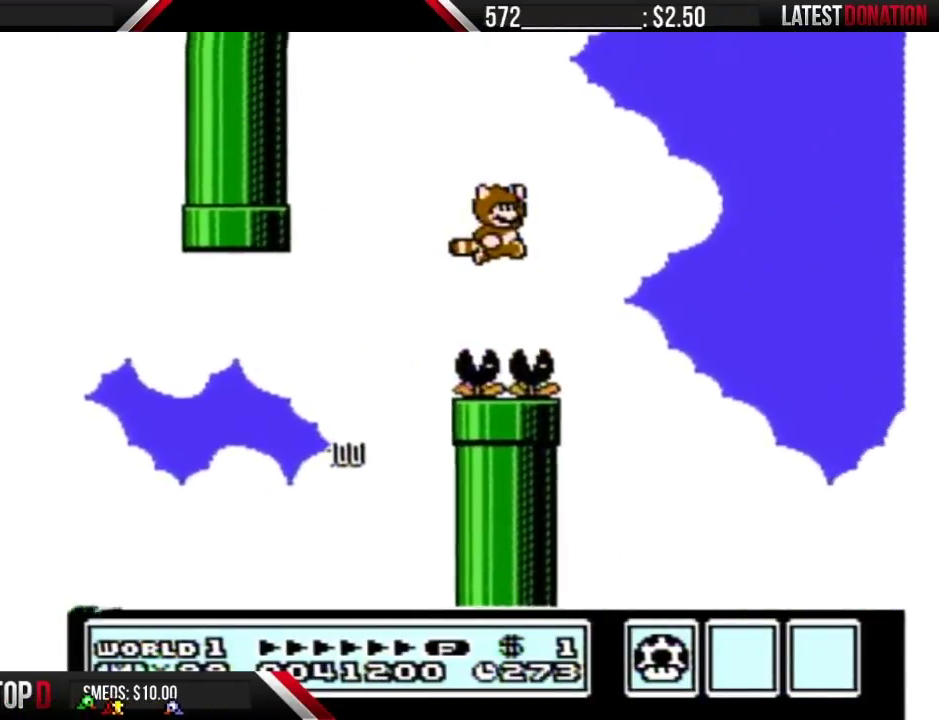
{"buttons": ["B", "DPAD_RIGHT"], "events": [[217, "A", "up"], [283, "A", "down"], [417, "A", "up"]]}
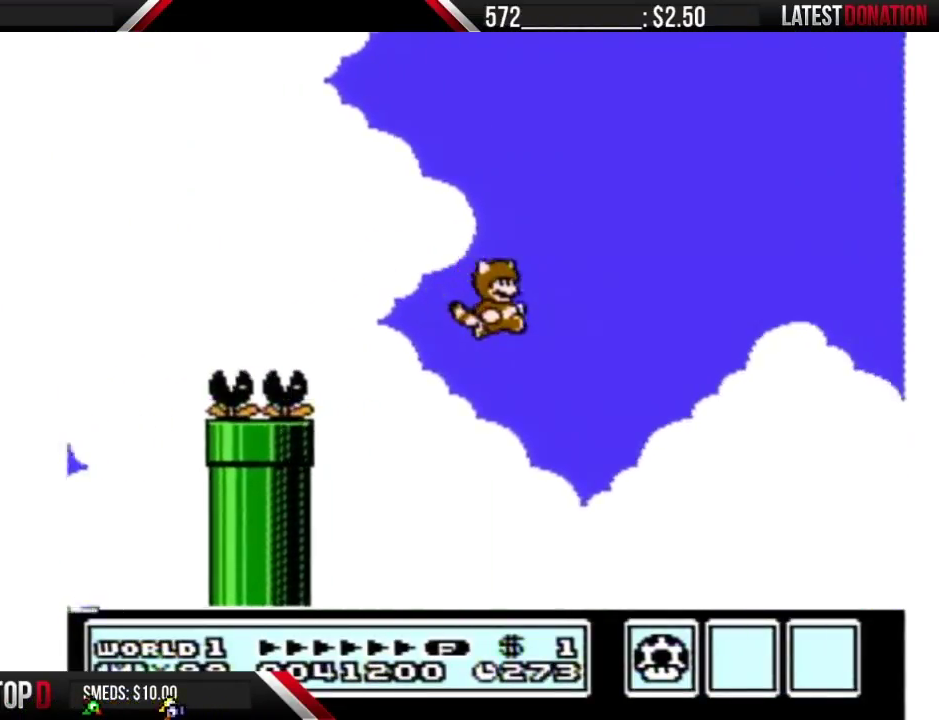
{"buttons": ["A", "B", "DPAD_RIGHT"], "events": [[100, "A", "down"], [267, "A", "up"], [417, "A", "down"]]}
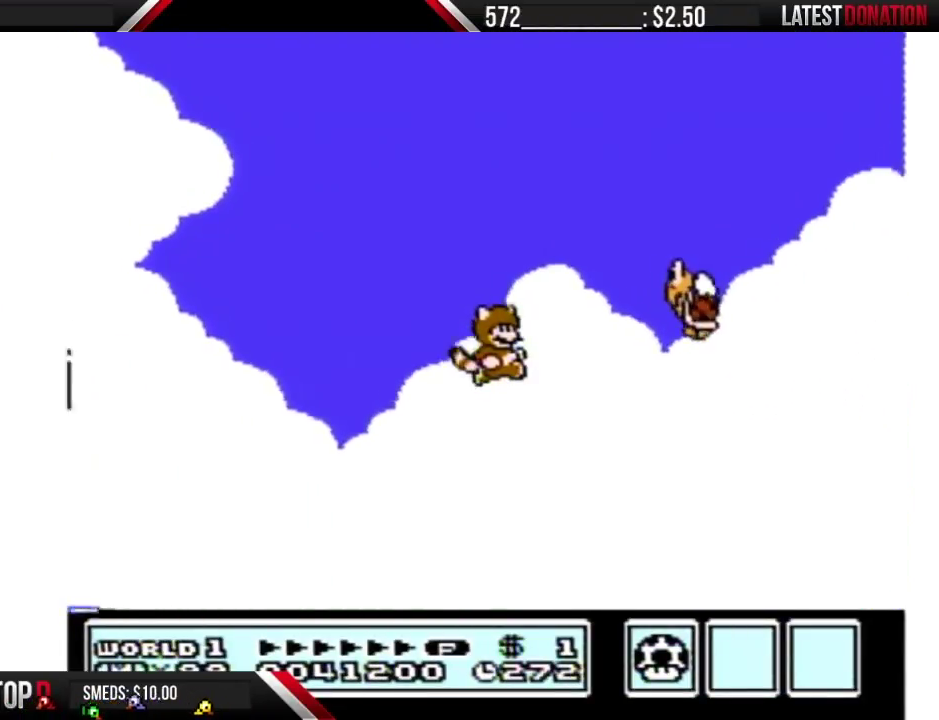
{"buttons": ["A", "B", "DPAD_LEFT"], "events": [[67, "A", "up"], [167, "A", "down"], [167, "DPAD_LEFT", "down"], [167, "DPAD_RIGHT", "up"], [317, "A", "up"], [383, "A", "down"]]}